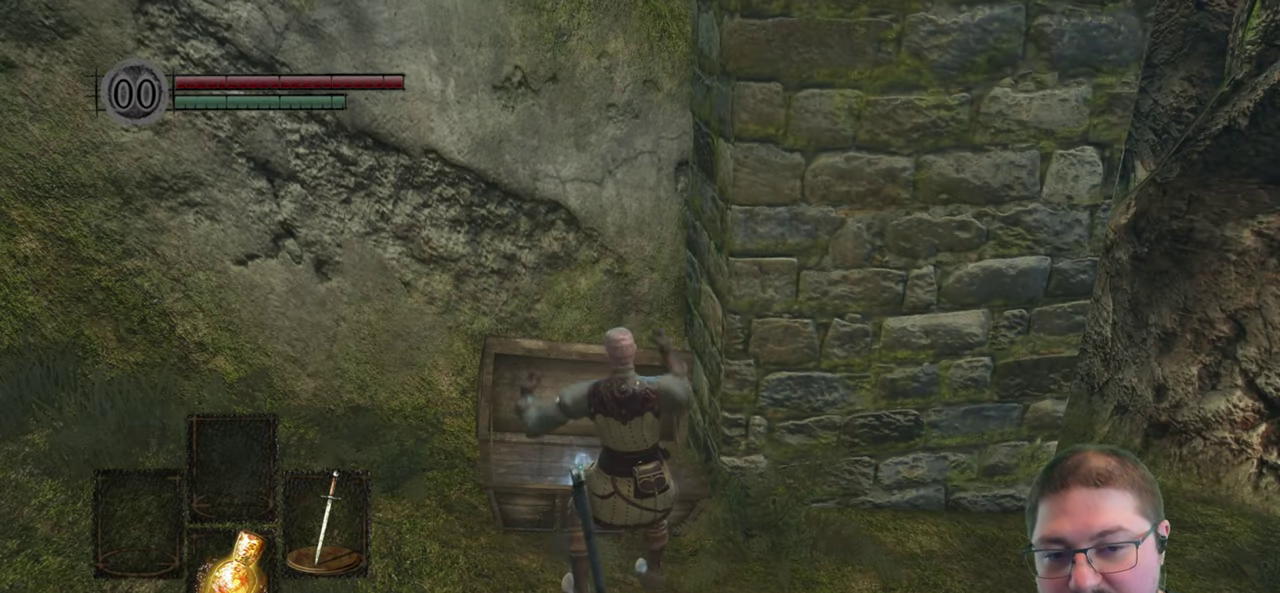
Gameplay with a controller (Xbox layout); each line is a JSON object with the inputs held at the frame after it. "events" lists button and stick changes between this image and that frame as [ms after this image, input, new state], when the widget could be followed in between.
{"buttons": [], "left_stick": "up", "right_stick": "center", "events": [[400, "A", "down"], [483, "A", "up"]]}
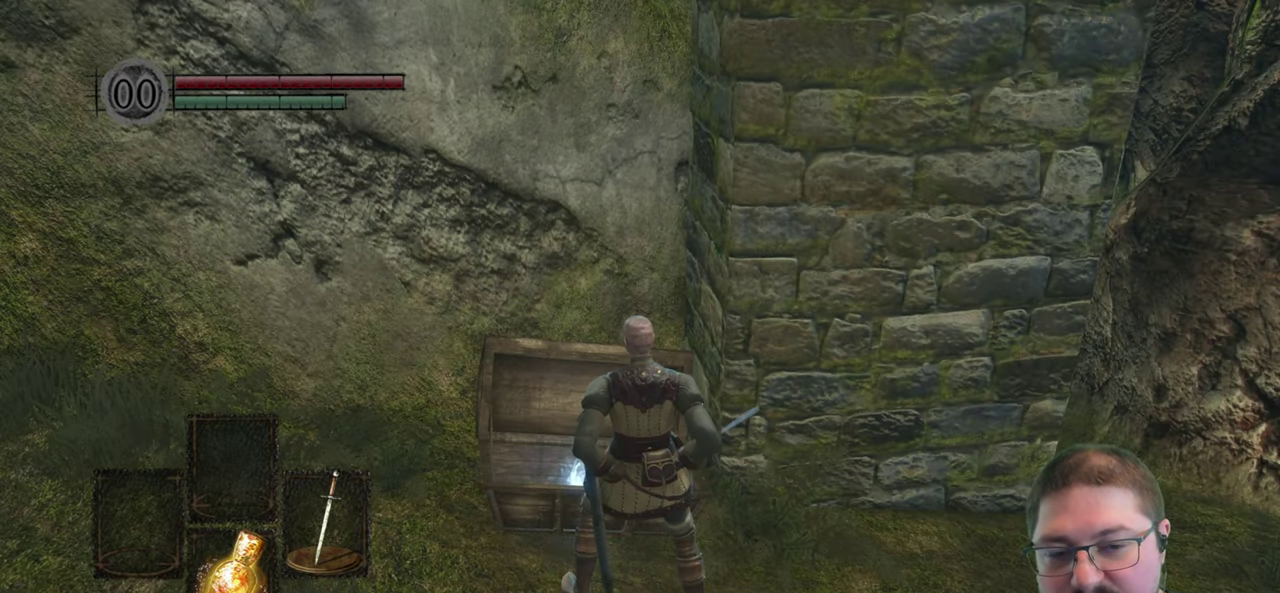
{"buttons": [], "left_stick": "center", "right_stick": "center", "events": [[66, "A", "down"], [183, "A", "up"], [216, "left_stick", "center"], [266, "A", "down"], [350, "A", "up"]]}
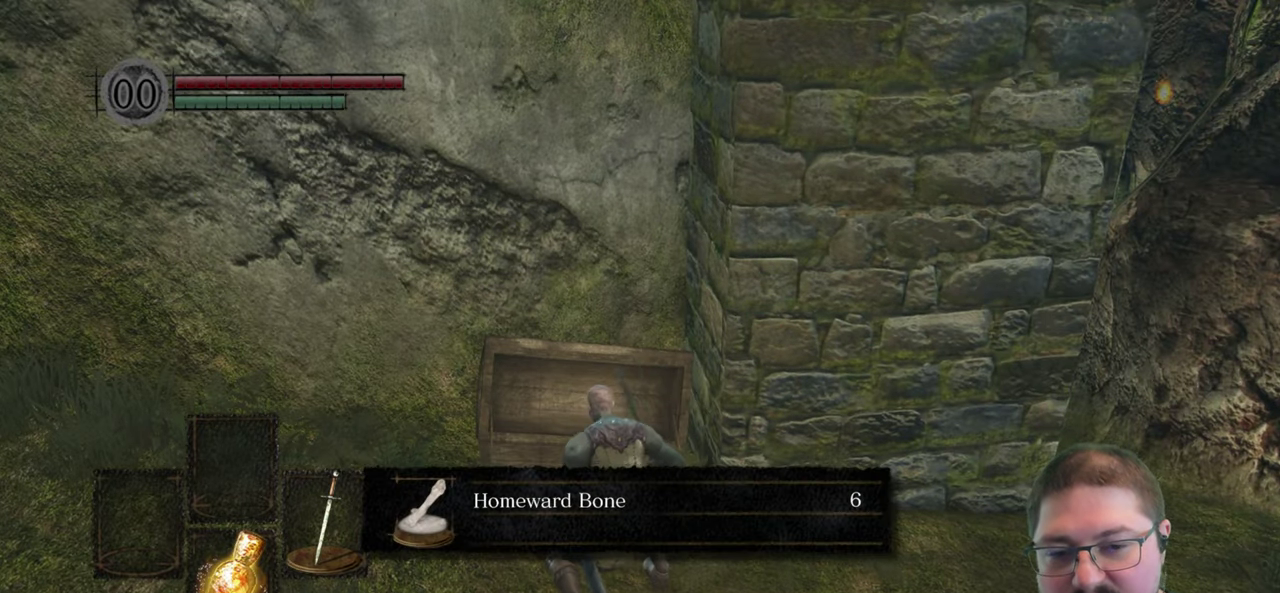
{"buttons": [], "left_stick": "left", "right_stick": "left", "events": [[150, "A", "down"], [266, "A", "up"], [366, "left_stick", "left"], [466, "right_stick", "left"]]}
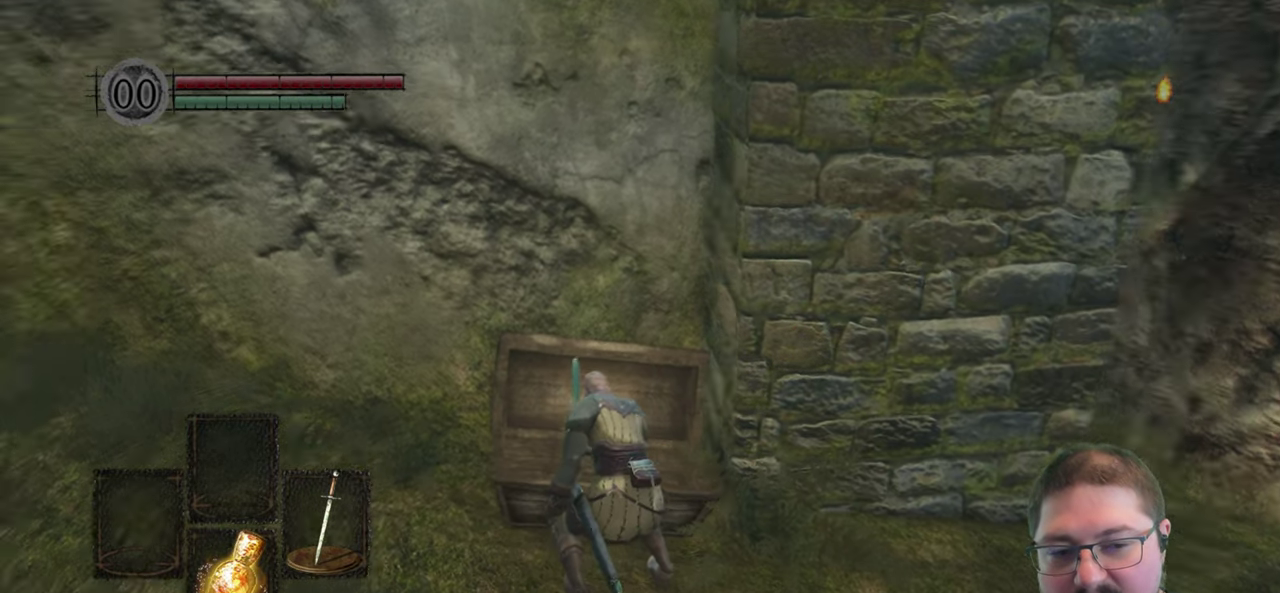
{"buttons": [], "left_stick": "left", "right_stick": "center", "events": [[466, "right_stick", "center"]]}
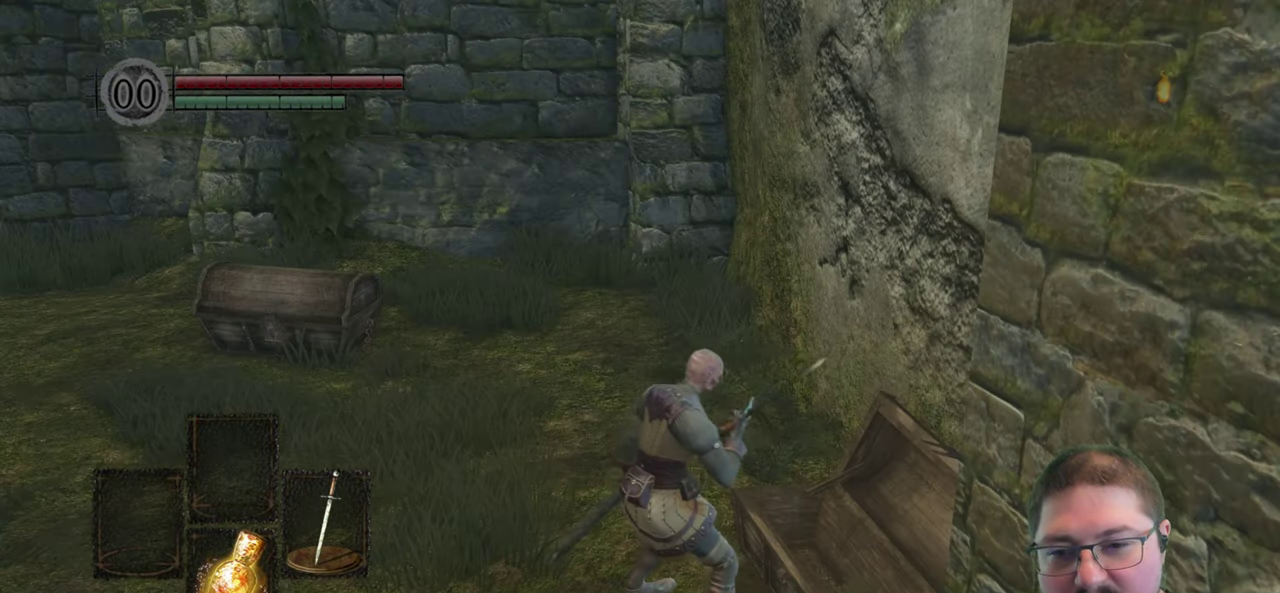
{"buttons": [], "left_stick": "up-left", "right_stick": "left", "events": [[366, "left_stick", "up-left"], [466, "right_stick", "left"]]}
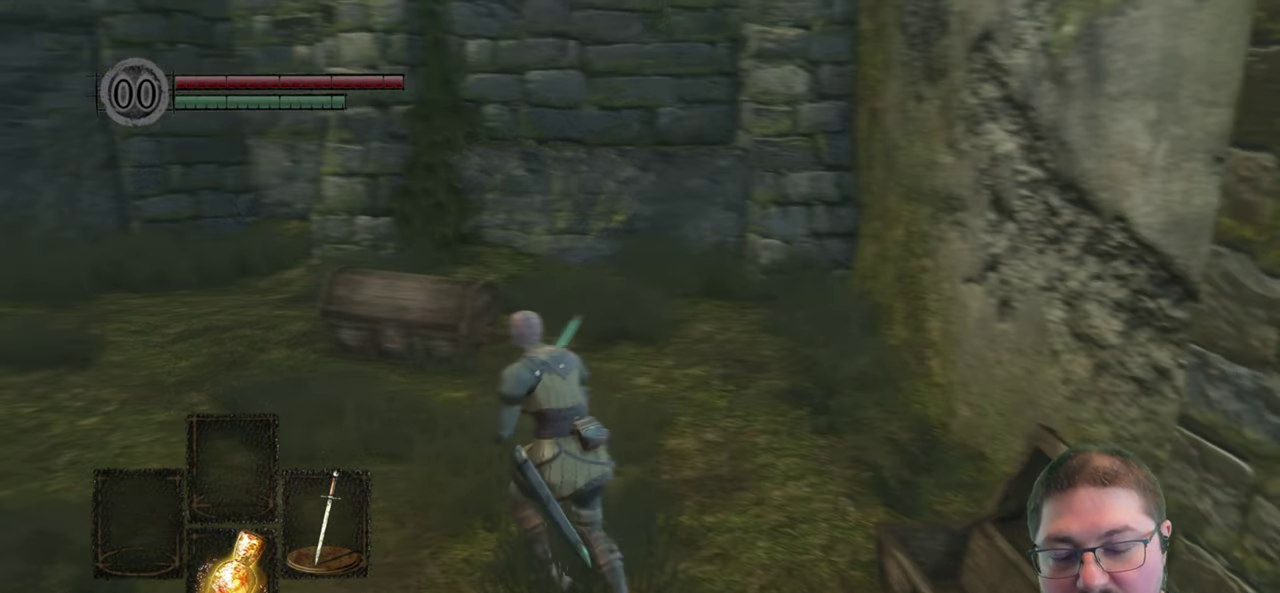
{"buttons": ["A"], "left_stick": "up", "right_stick": "center", "events": [[116, "left_stick", "up"], [150, "right_stick", "center"], [500, "A", "down"]]}
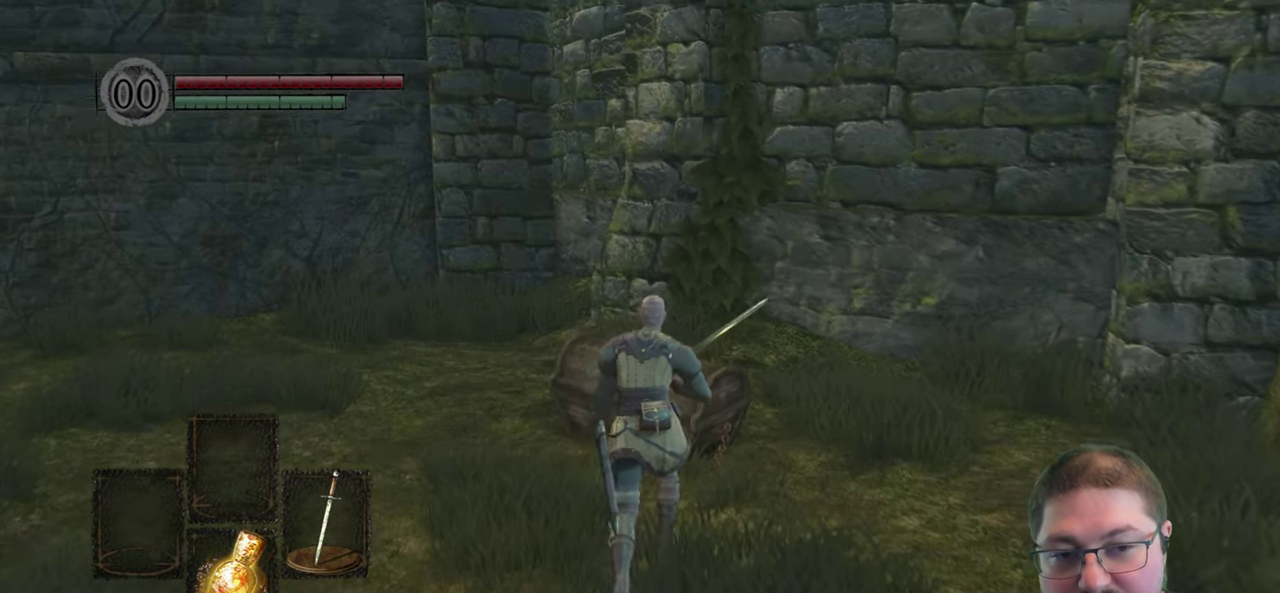
{"buttons": [], "left_stick": "center", "right_stick": "center", "events": [[116, "A", "up"], [200, "A", "down"], [316, "A", "up"], [400, "A", "down"], [416, "left_stick", "center"], [500, "A", "up"]]}
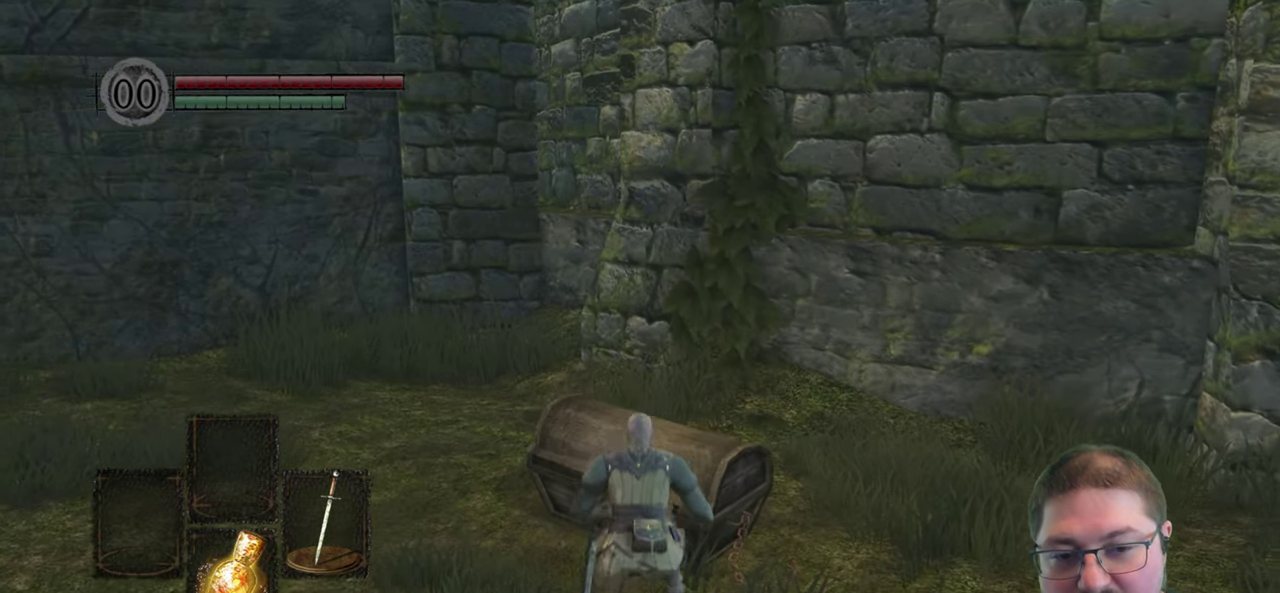
{"buttons": [], "left_stick": "center", "right_stick": "down-right", "events": [[250, "right_stick", "down-right"]]}
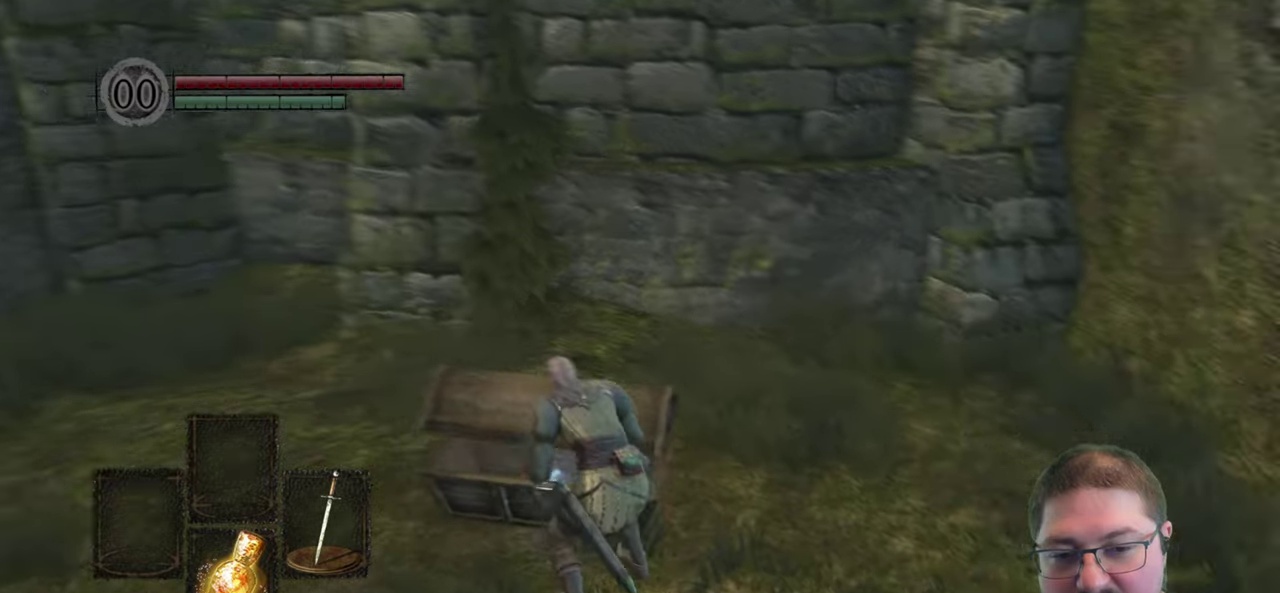
{"buttons": [], "left_stick": "up-left", "right_stick": "center", "events": [[17, "right_stick", "right"], [67, "left_stick", "up-left"], [83, "right_stick", "center"], [150, "left_stick", "left"], [367, "left_stick", "up-left"]]}
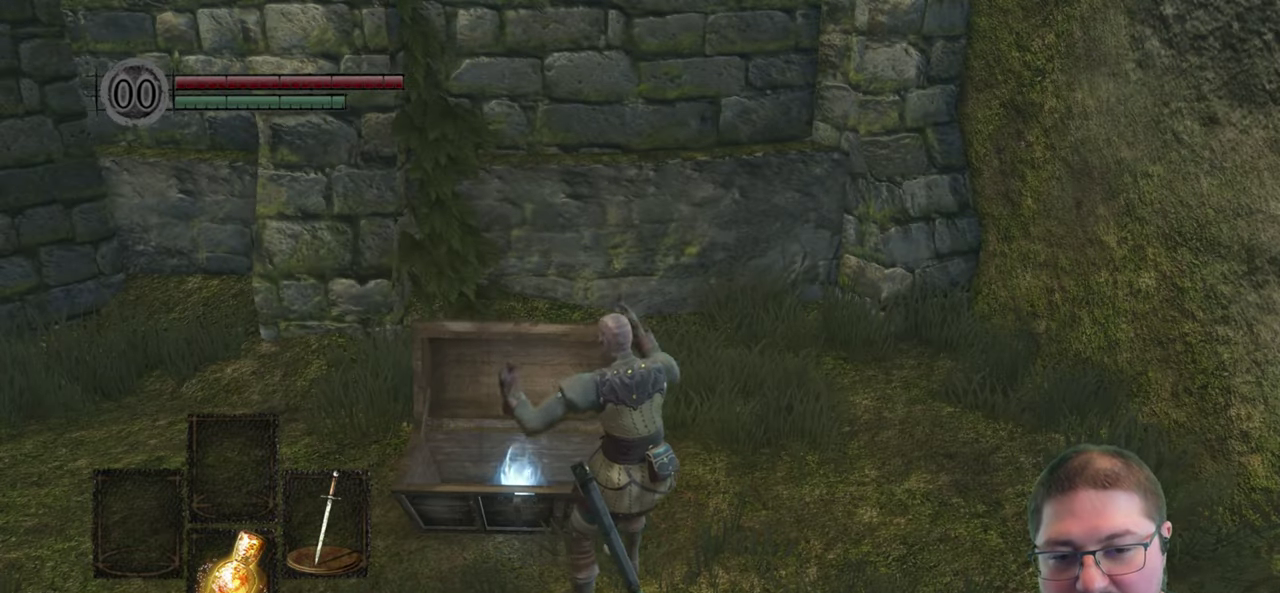
{"buttons": [], "left_stick": "up-left", "right_stick": "center", "events": [[333, "A", "down"], [433, "A", "up"]]}
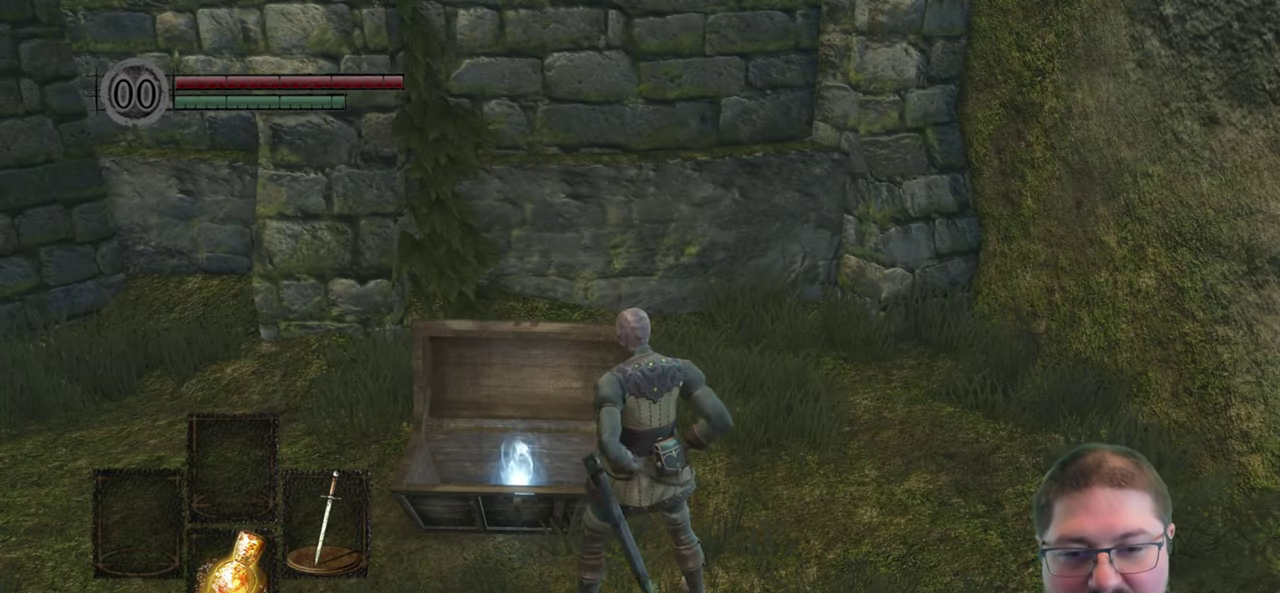
{"buttons": [], "left_stick": "center", "right_stick": "center", "events": [[17, "A", "down"], [117, "A", "up"], [200, "A", "down"], [317, "A", "up"], [317, "left_stick", "center"]]}
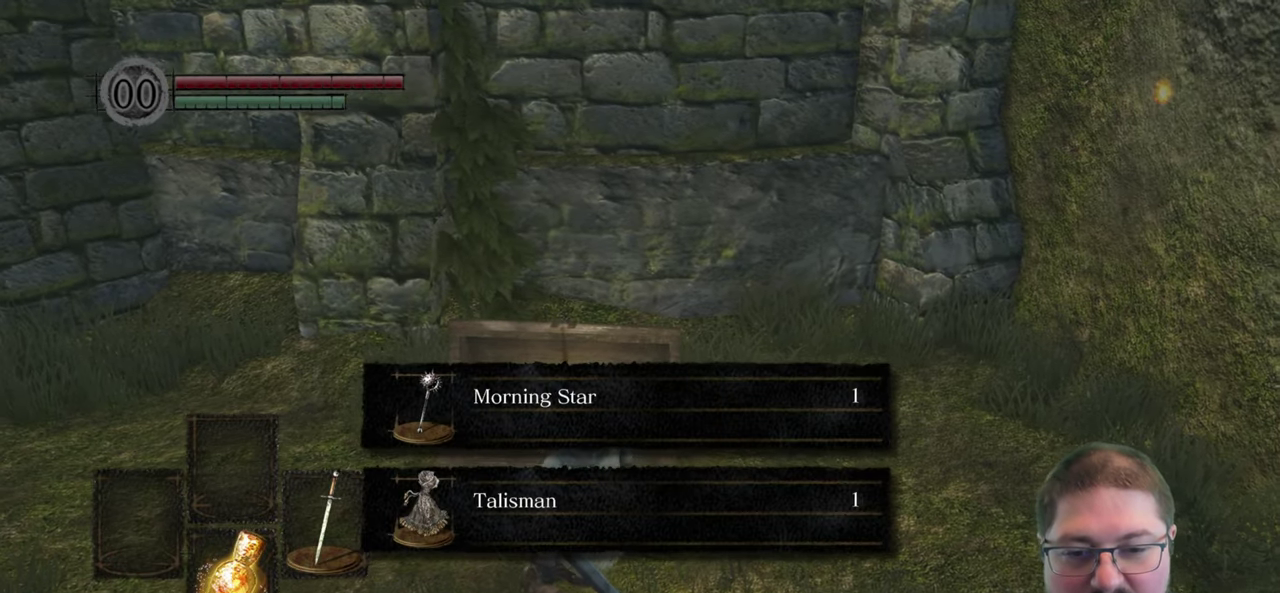
{"buttons": ["A"], "left_stick": "left", "right_stick": "center", "events": [[233, "left_stick", "left"], [417, "A", "down"]]}
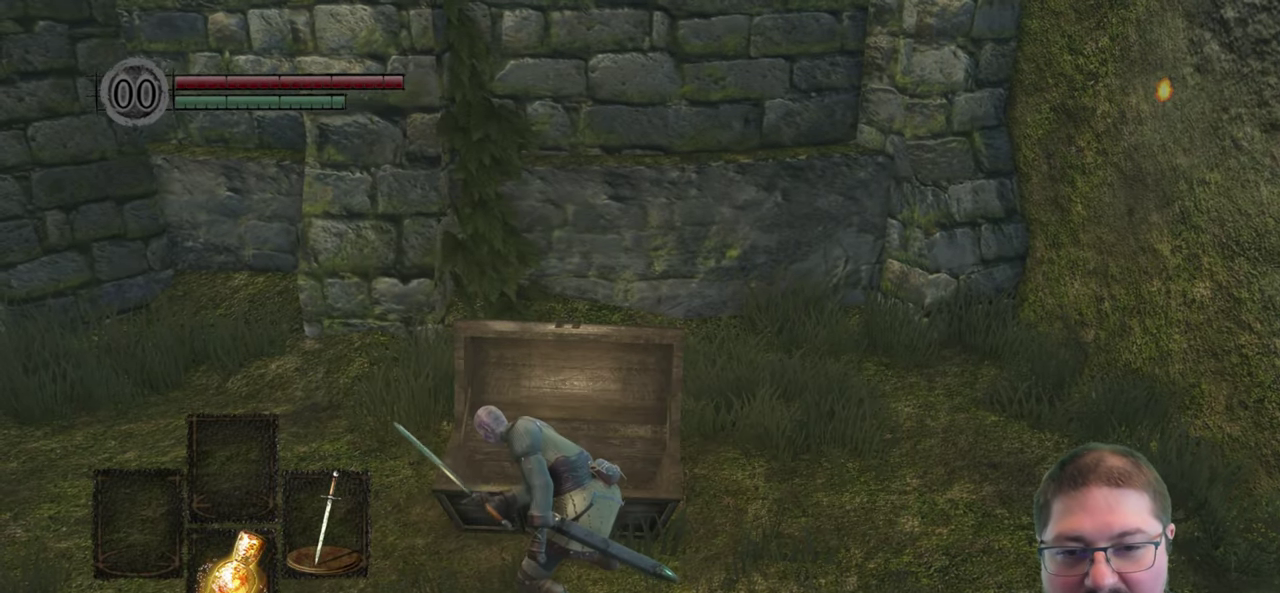
{"buttons": [], "left_stick": "up-left", "right_stick": "left", "events": [[17, "A", "up"], [217, "right_stick", "left"], [333, "left_stick", "up-left"]]}
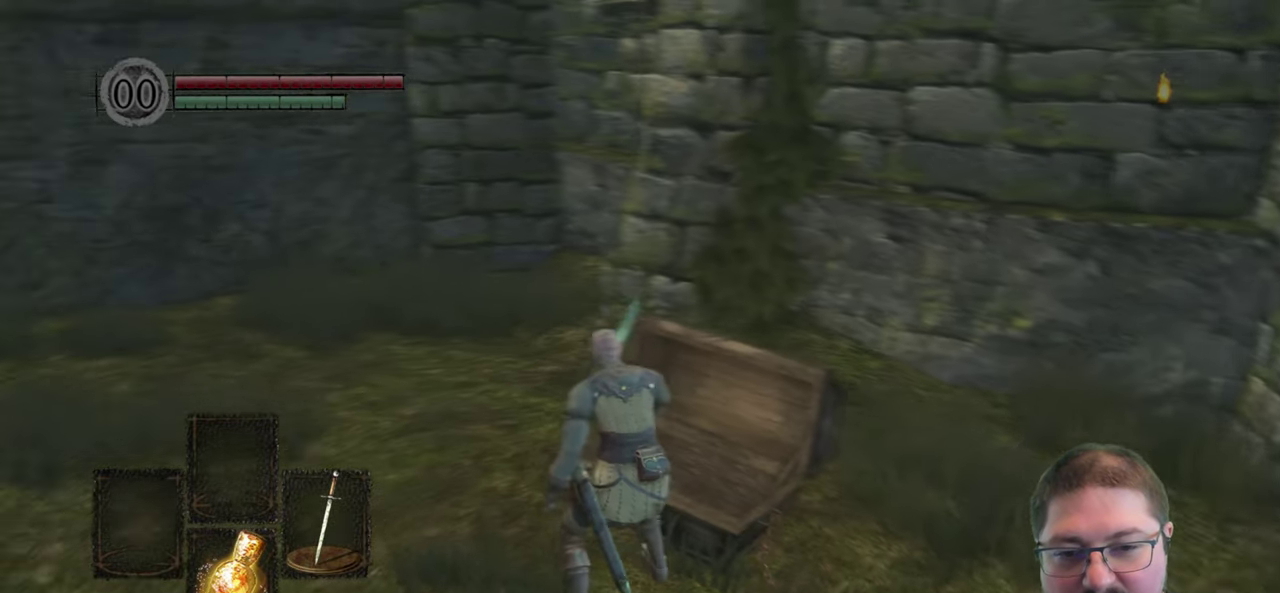
{"buttons": [], "left_stick": "up", "right_stick": "center", "events": [[400, "right_stick", "center"], [433, "left_stick", "up"]]}
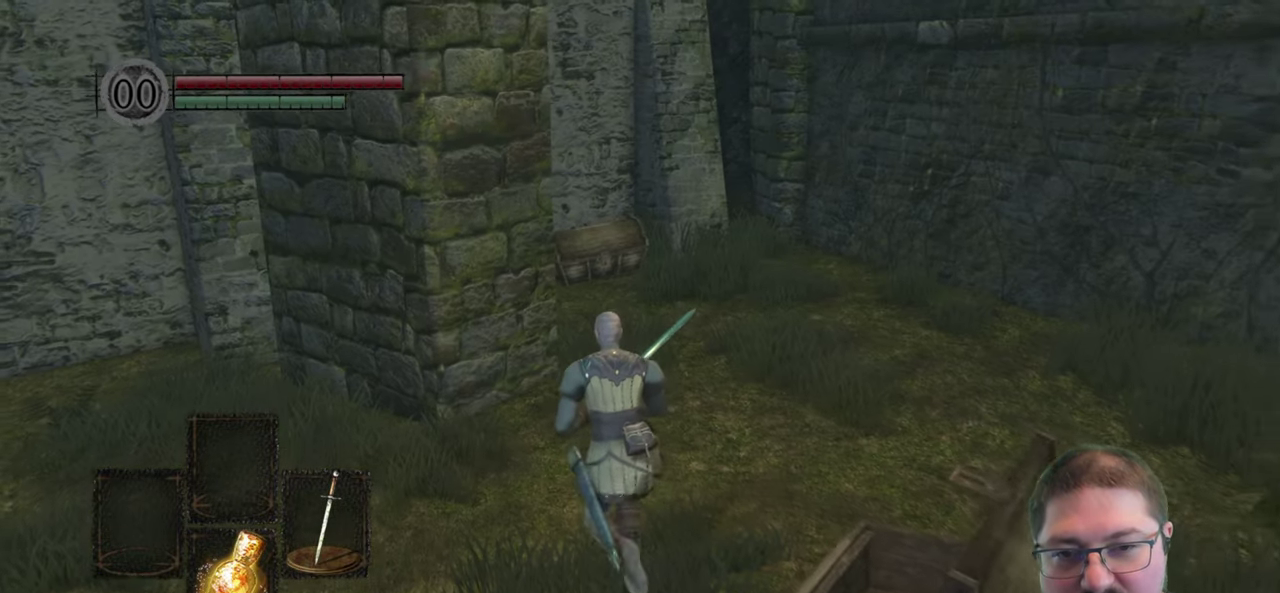
{"buttons": [], "left_stick": "up", "right_stick": "center", "events": []}
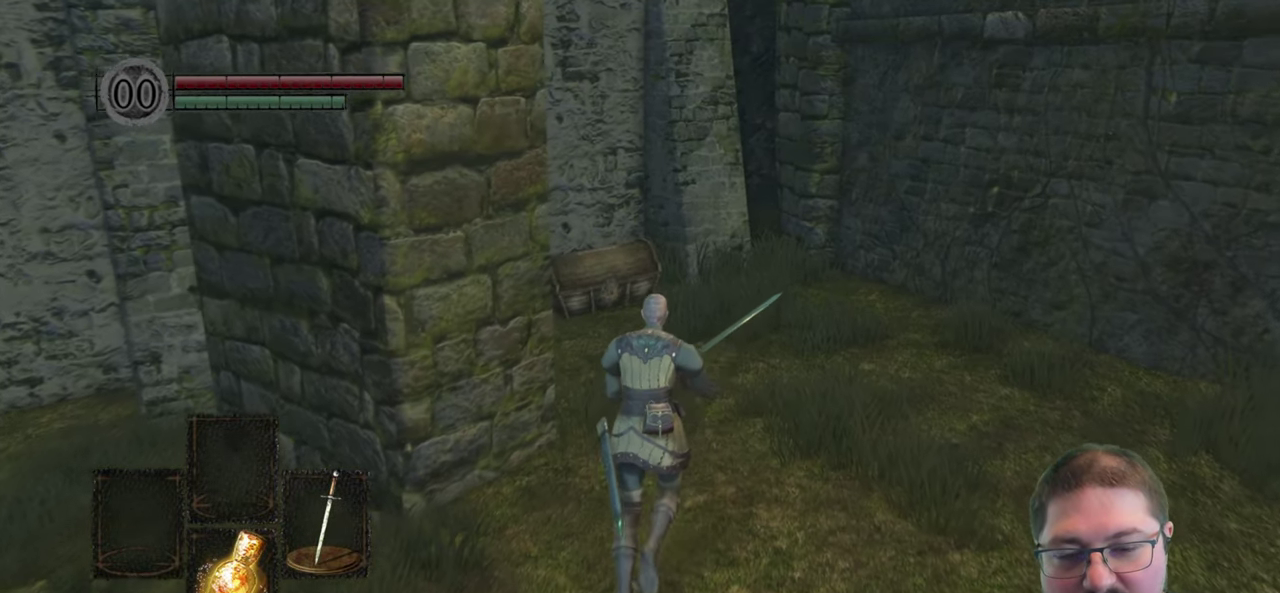
{"buttons": [], "left_stick": "up", "right_stick": "down-left", "events": [[183, "right_stick", "left"], [367, "right_stick", "down-left"]]}
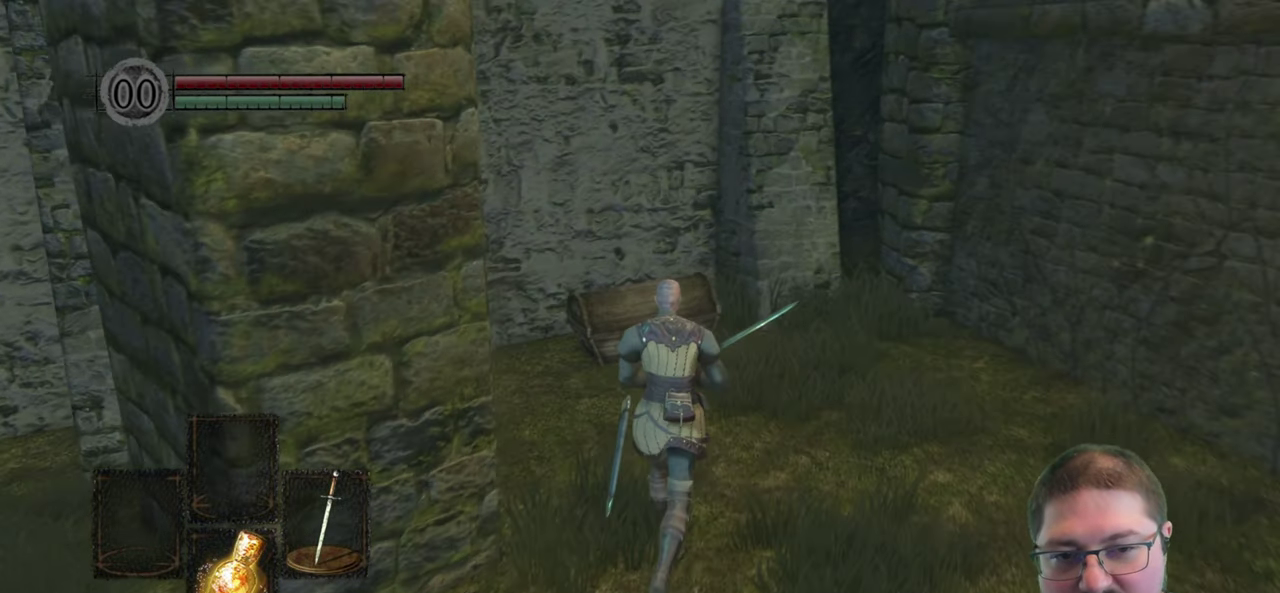
{"buttons": [], "left_stick": "up", "right_stick": "center", "events": [[483, "right_stick", "center"]]}
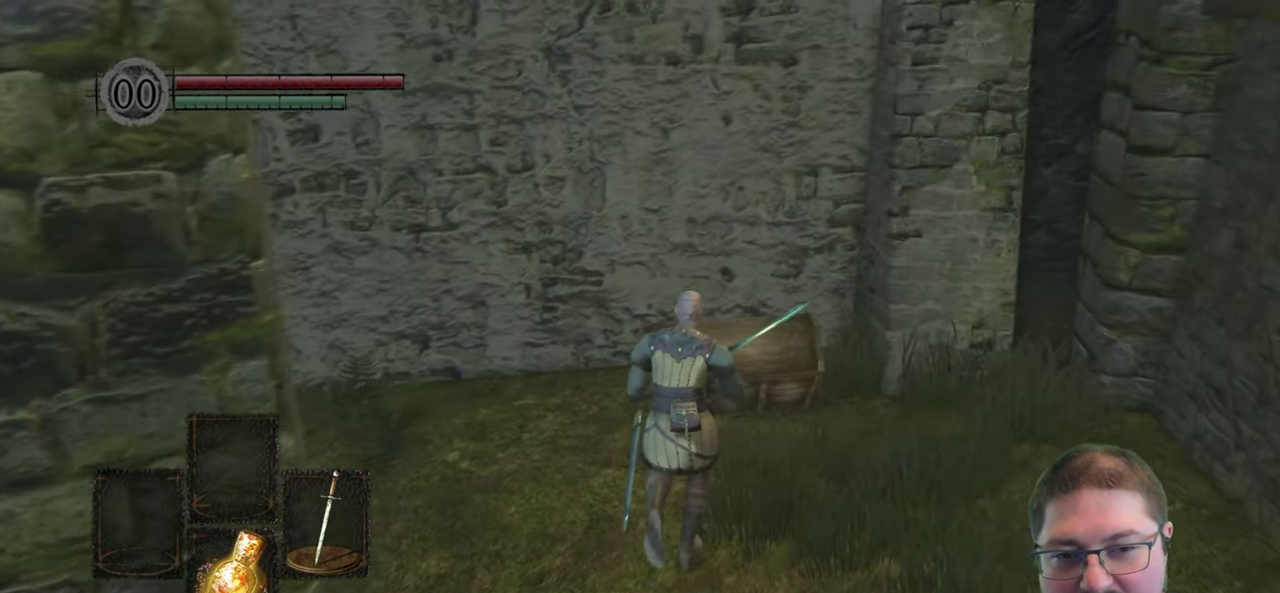
{"buttons": [], "left_stick": "center", "right_stick": "center", "events": [[167, "A", "down"], [250, "A", "up"], [334, "A", "down"], [367, "left_stick", "center"], [450, "A", "up"]]}
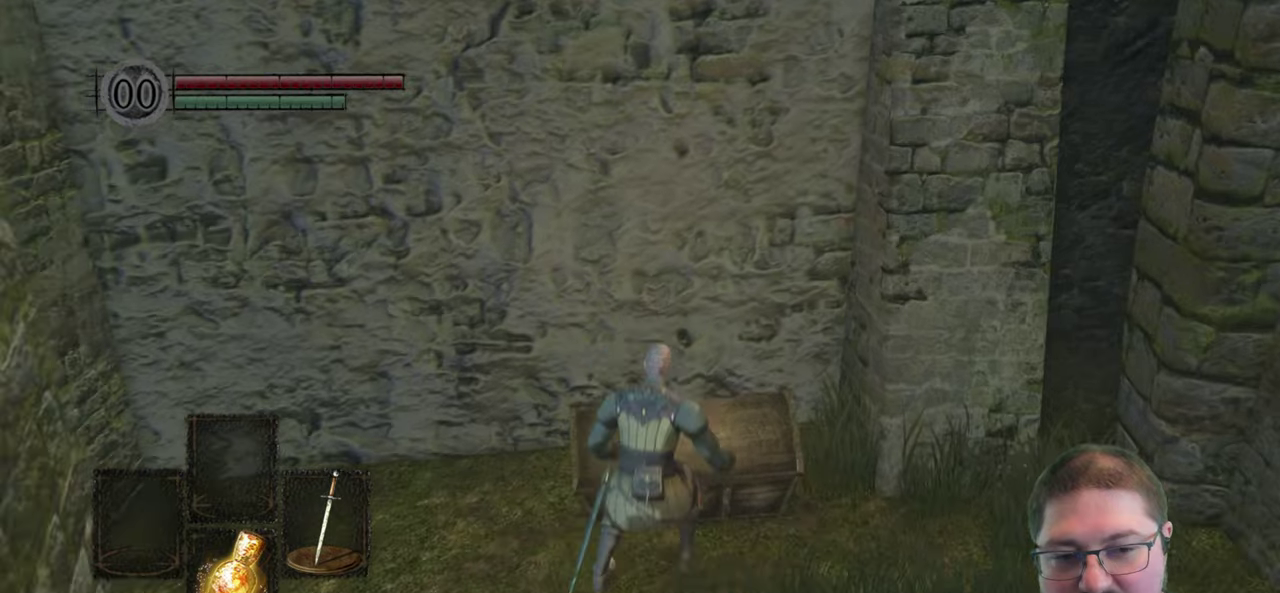
{"buttons": [], "left_stick": "center", "right_stick": "down", "events": [[17, "A", "down"], [134, "A", "up"], [450, "right_stick", "down"]]}
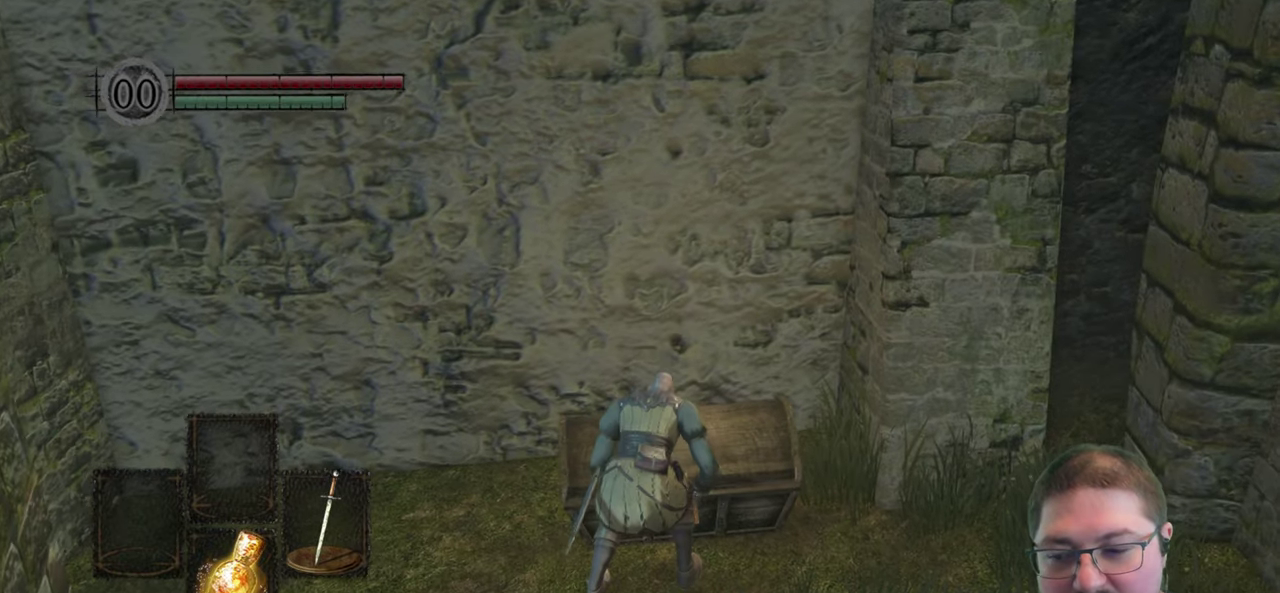
{"buttons": [], "left_stick": "center", "right_stick": "center", "events": [[117, "right_stick", "center"]]}
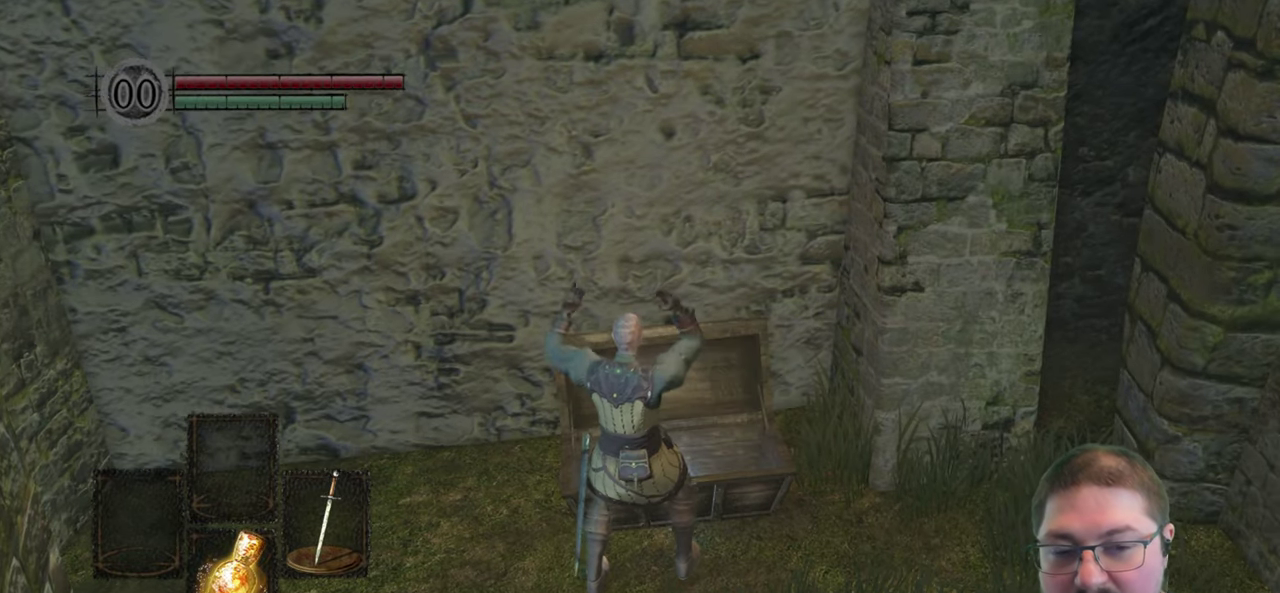
{"buttons": [], "left_stick": "up", "right_stick": "center", "events": [[84, "left_stick", "up"]]}
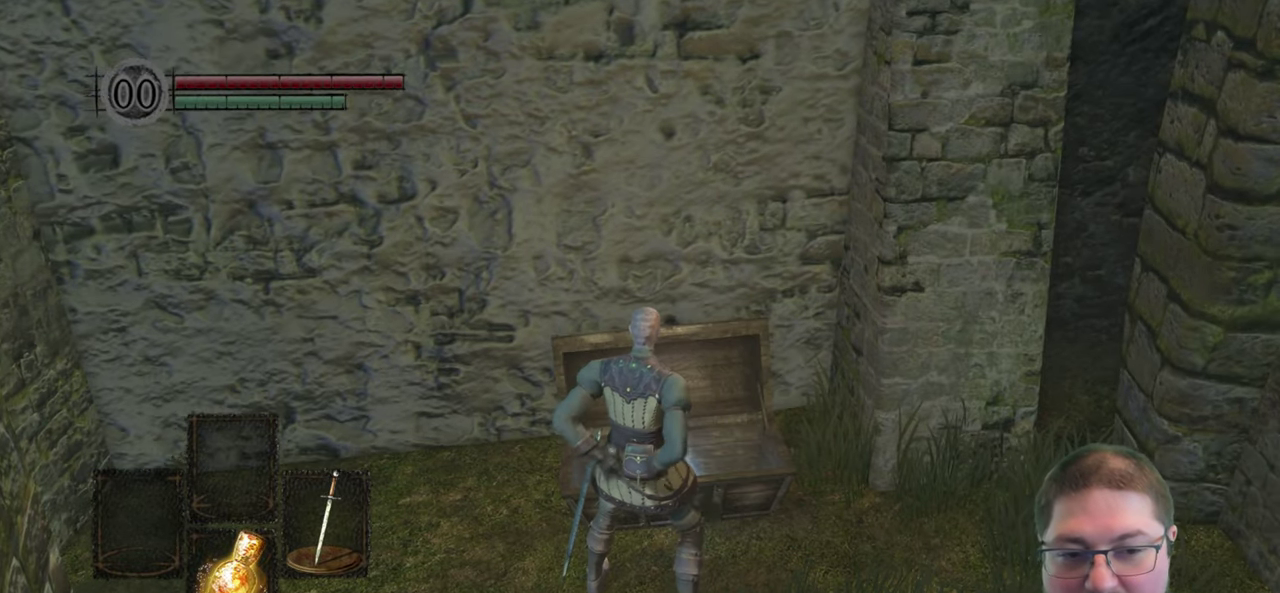
{"buttons": ["A"], "left_stick": "center", "right_stick": "center", "events": [[34, "A", "down"], [134, "A", "up"], [234, "A", "down"], [334, "A", "up"], [367, "left_stick", "up-right"], [417, "A", "down"], [417, "left_stick", "center"]]}
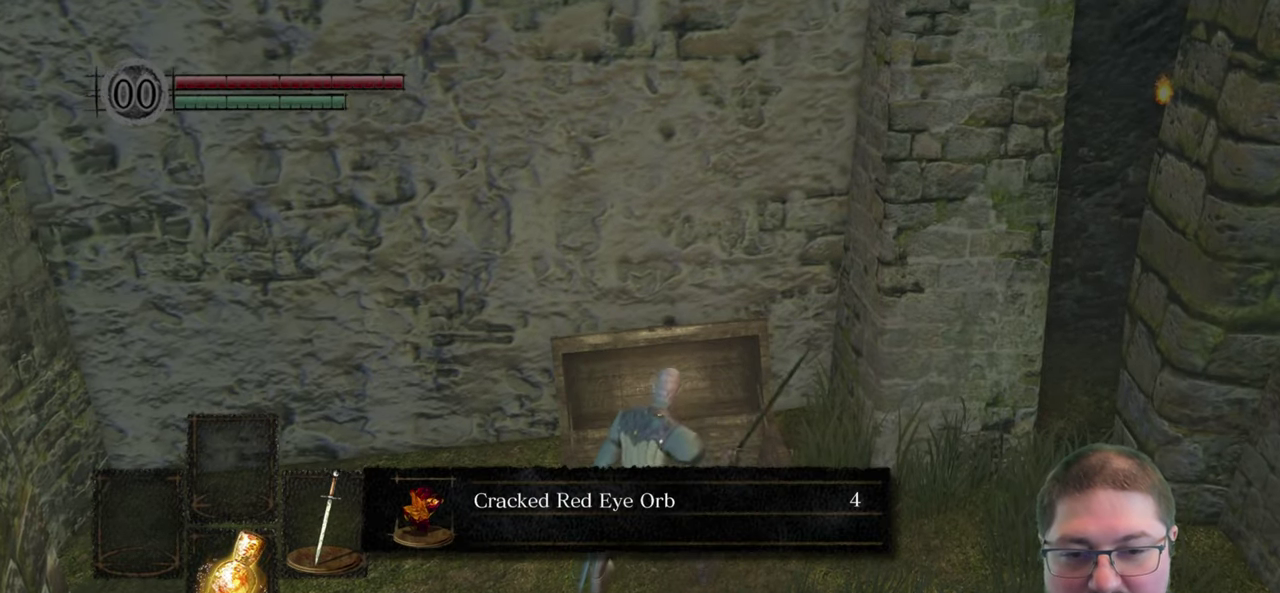
{"buttons": [], "left_stick": "down-left", "right_stick": "center", "events": [[17, "A", "up"], [250, "left_stick", "down"], [267, "A", "down"], [350, "A", "up"], [500, "left_stick", "down-left"]]}
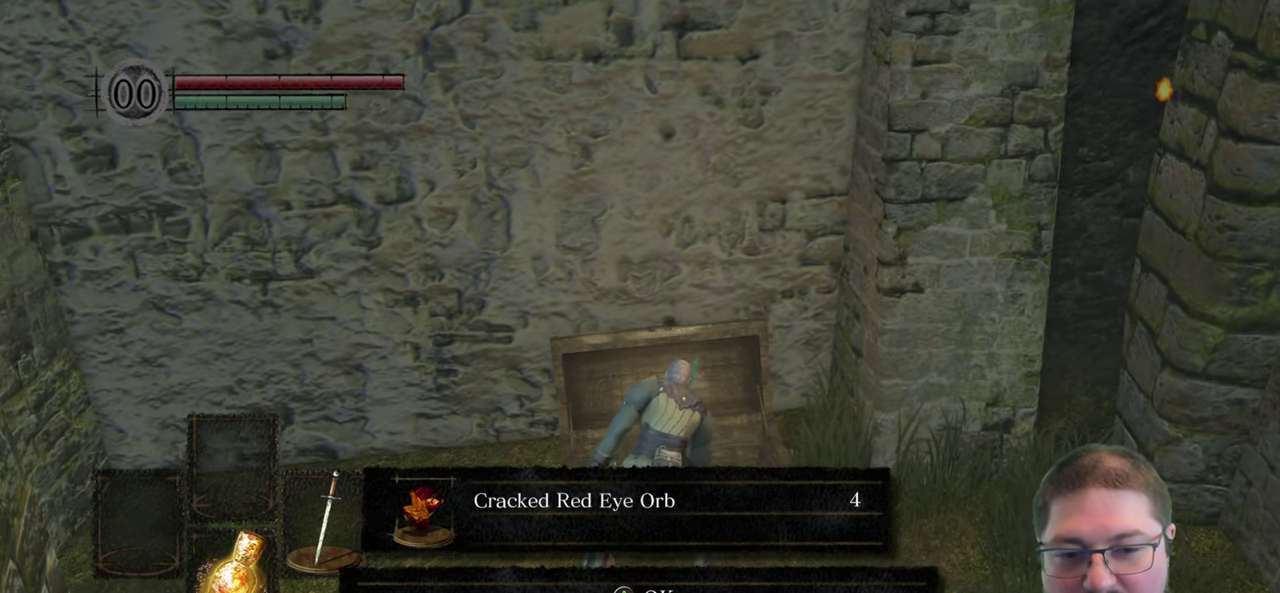
{"buttons": [], "left_stick": "down-left", "right_stick": "center", "events": [[34, "right_stick", "left"], [250, "right_stick", "center"], [384, "A", "down"], [484, "A", "up"]]}
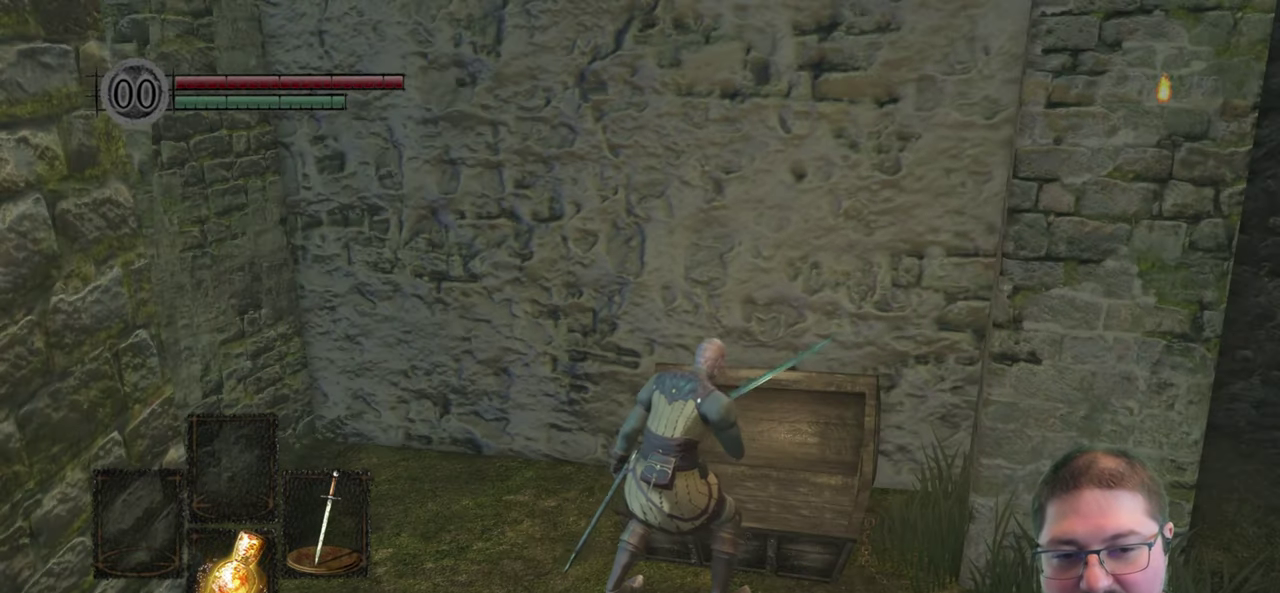
{"buttons": [], "left_stick": "left", "right_stick": "left", "events": [[167, "right_stick", "left"], [417, "left_stick", "left"]]}
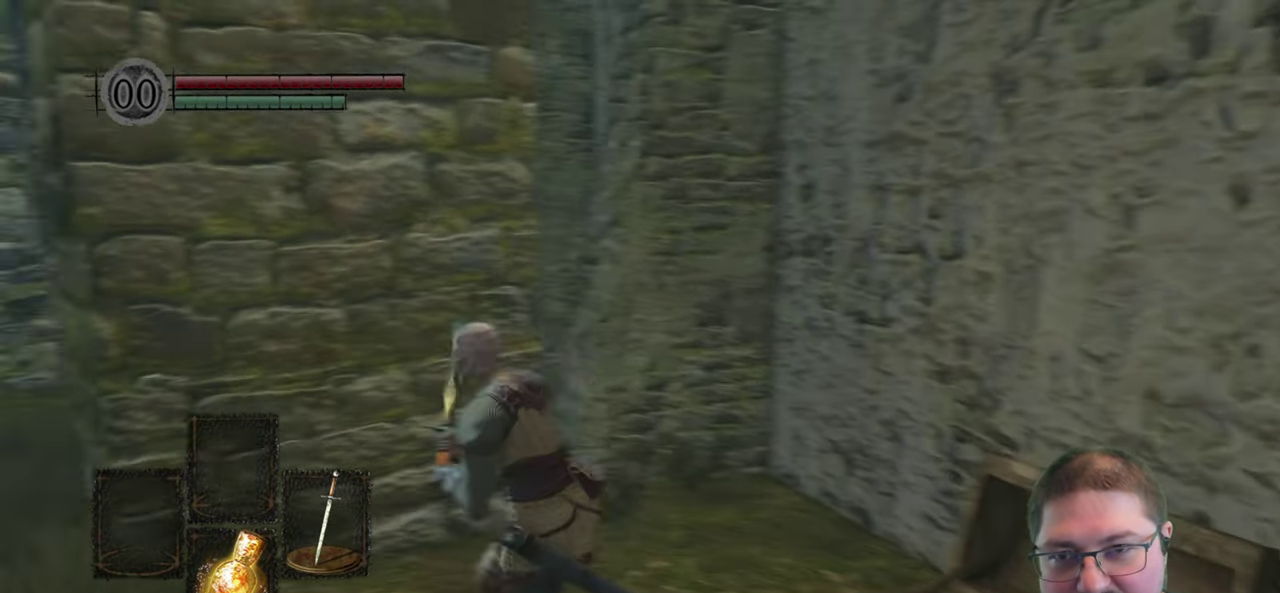
{"buttons": ["B"], "left_stick": "up-left", "right_stick": "center", "events": [[50, "left_stick", "up-left"], [134, "right_stick", "center"], [300, "B", "down"]]}
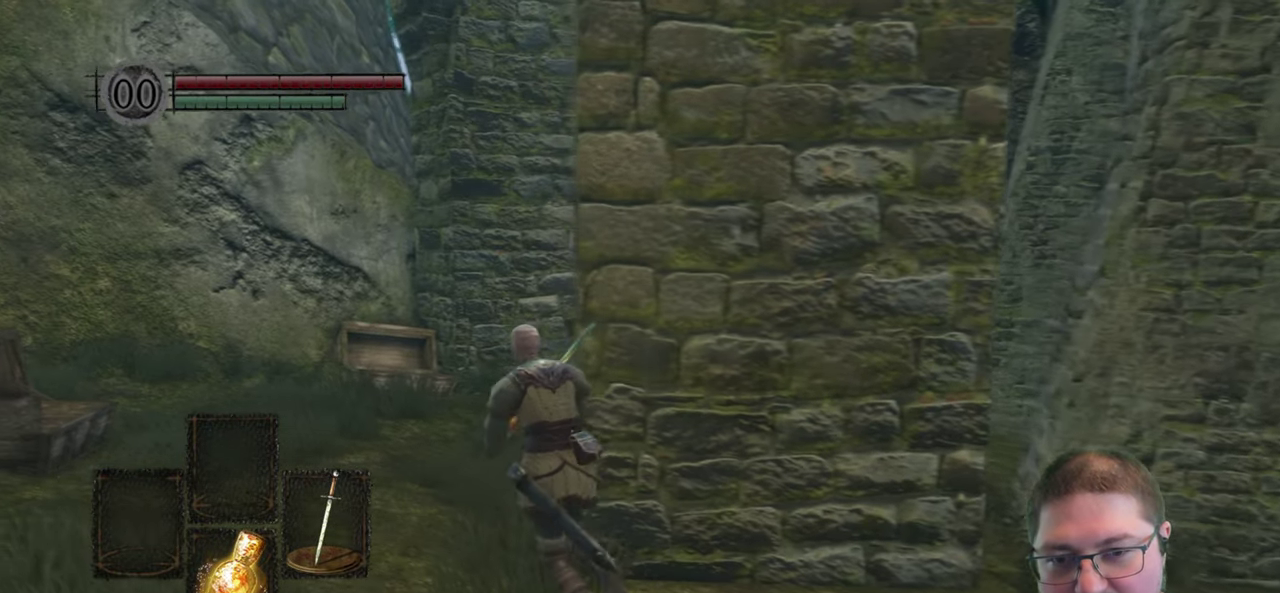
{"buttons": ["B"], "left_stick": "up", "right_stick": "center", "events": [[234, "left_stick", "up"]]}
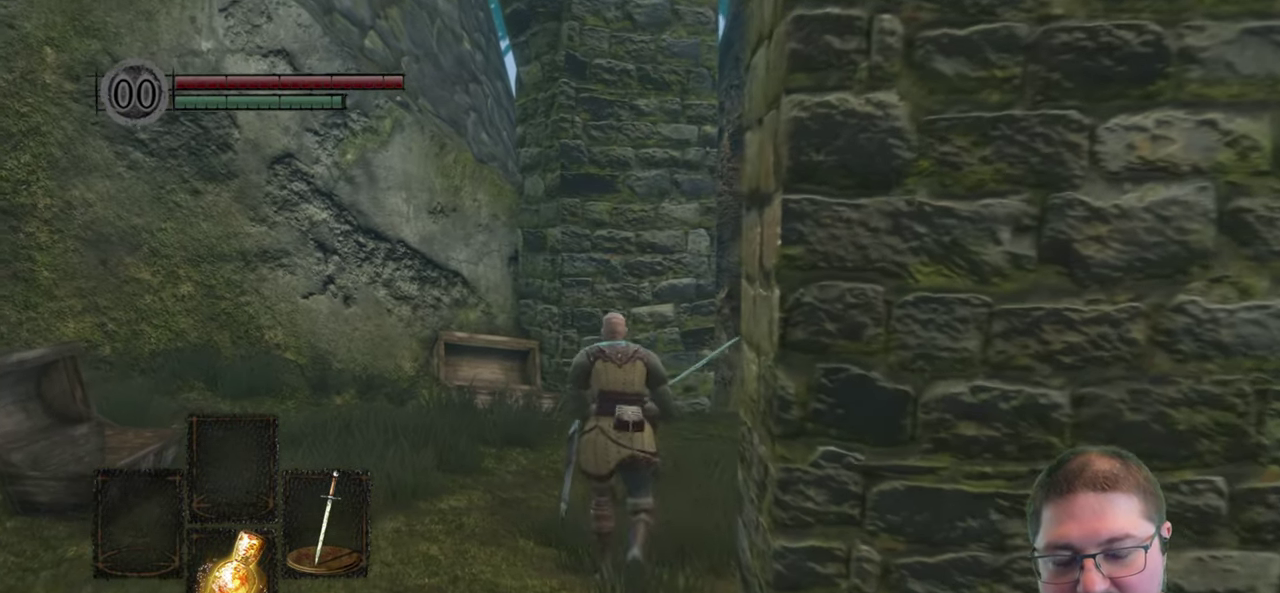
{"buttons": ["B"], "left_stick": "up", "right_stick": "center", "events": []}
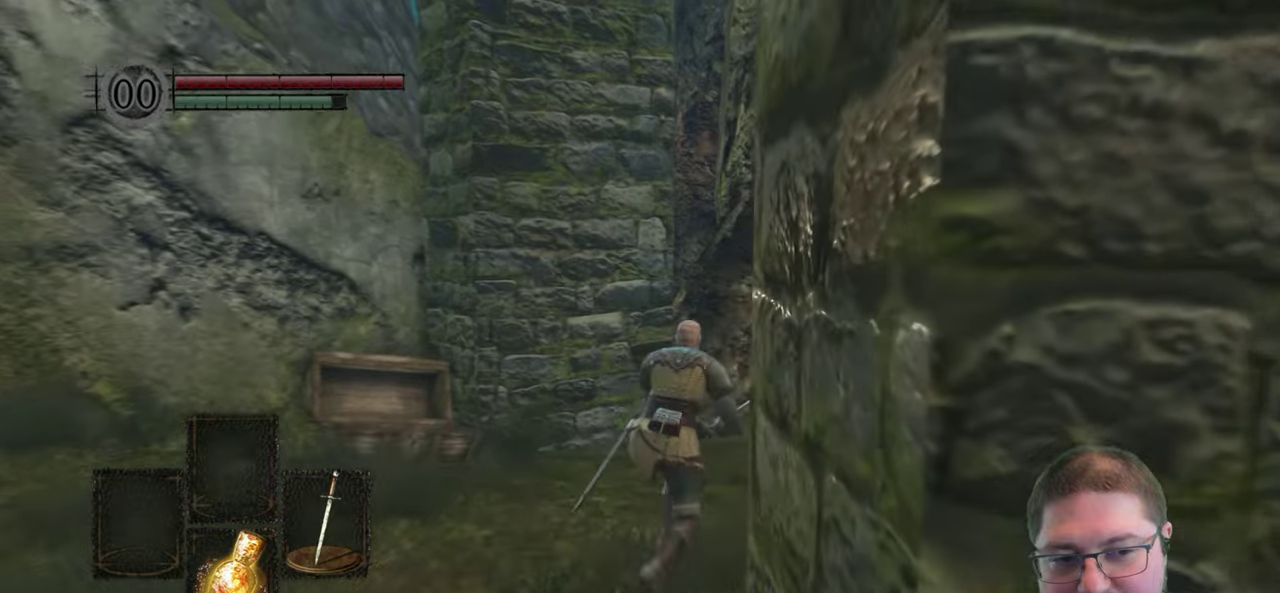
{"buttons": ["B"], "left_stick": "up-right", "right_stick": "center", "events": [[283, "left_stick", "up-right"]]}